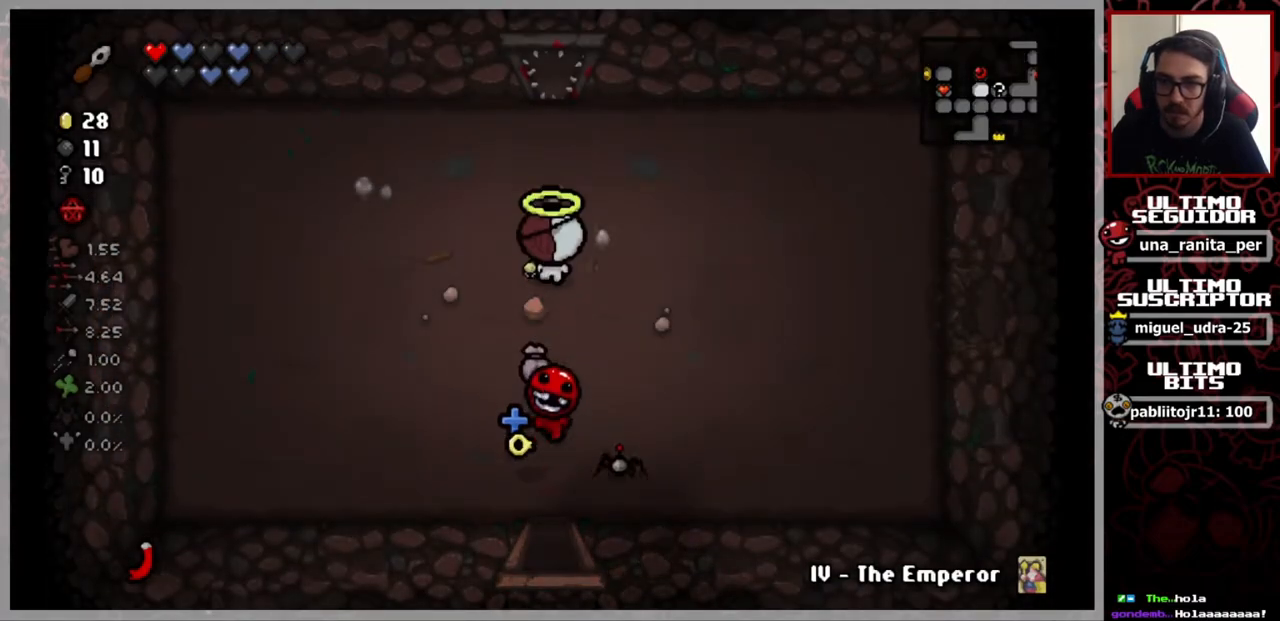
Gameplay with a controller (Xbox layout); each line is a JSON object with the inputs held at the frame after it. "events" lists button and stick changes between this image and that frame as [ms after this image, input, new state], when the widget could be followed in between. Not read: START.
{"buttons": [], "left_stick": "up", "right_stick": "center", "events": []}
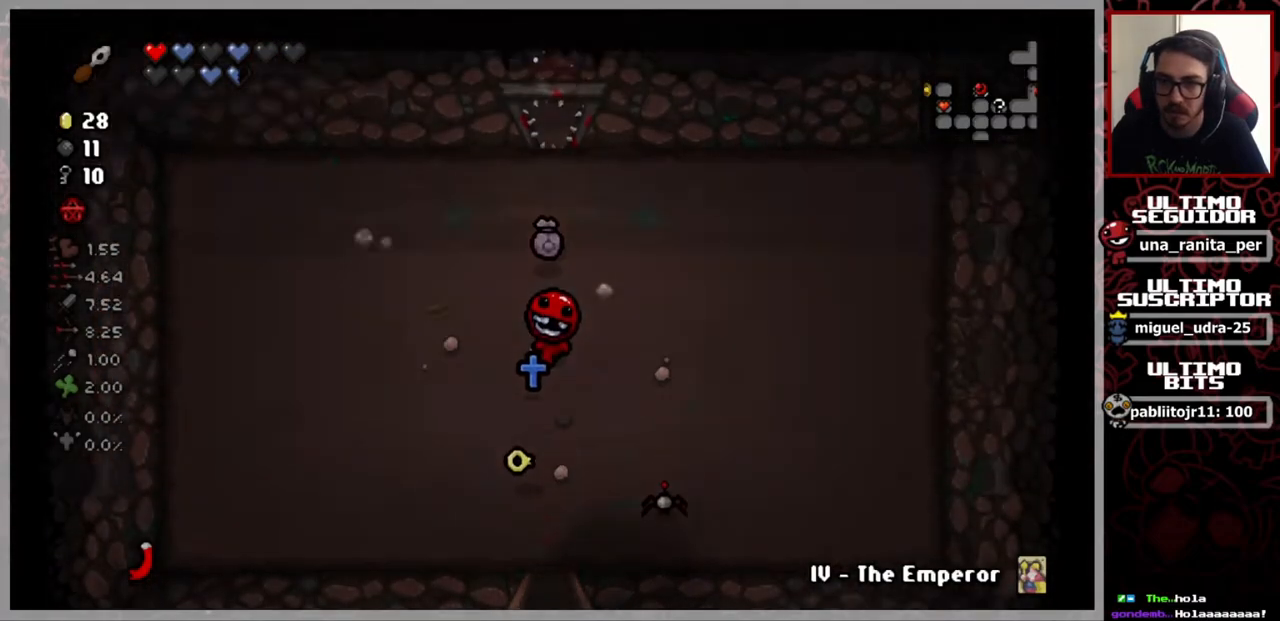
{"buttons": [], "left_stick": "center", "right_stick": "center", "events": [[201, "left_stick", "center"]]}
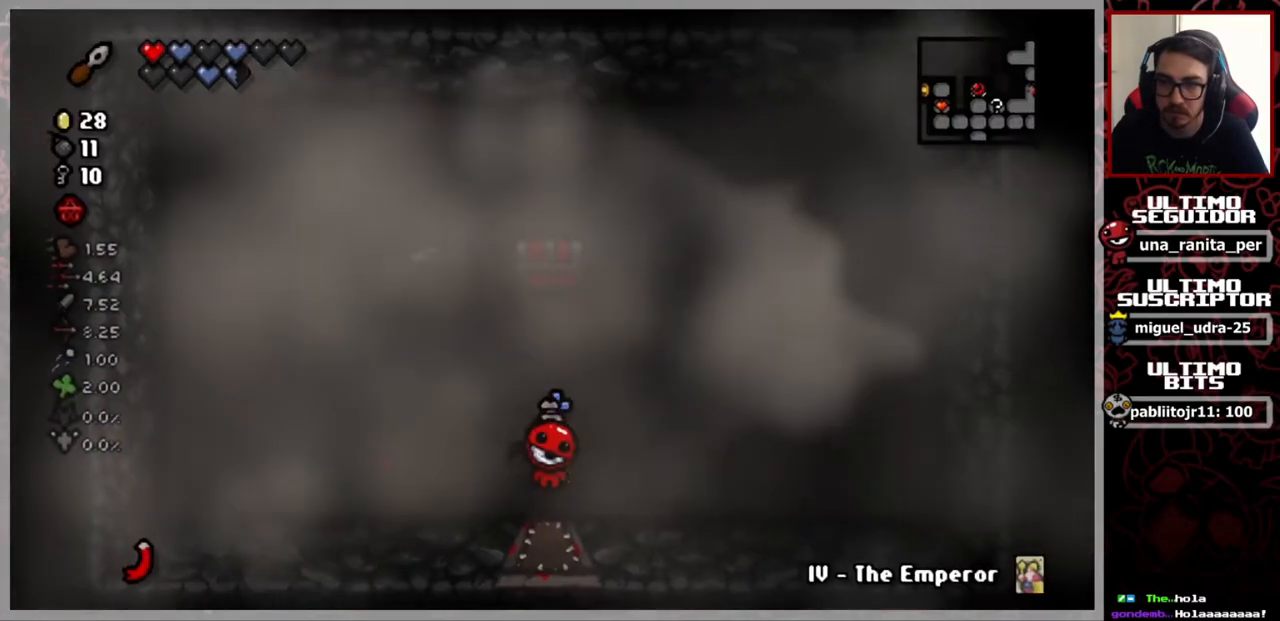
{"buttons": [], "left_stick": "up", "right_stick": "center", "events": [[434, "left_stick", "up"]]}
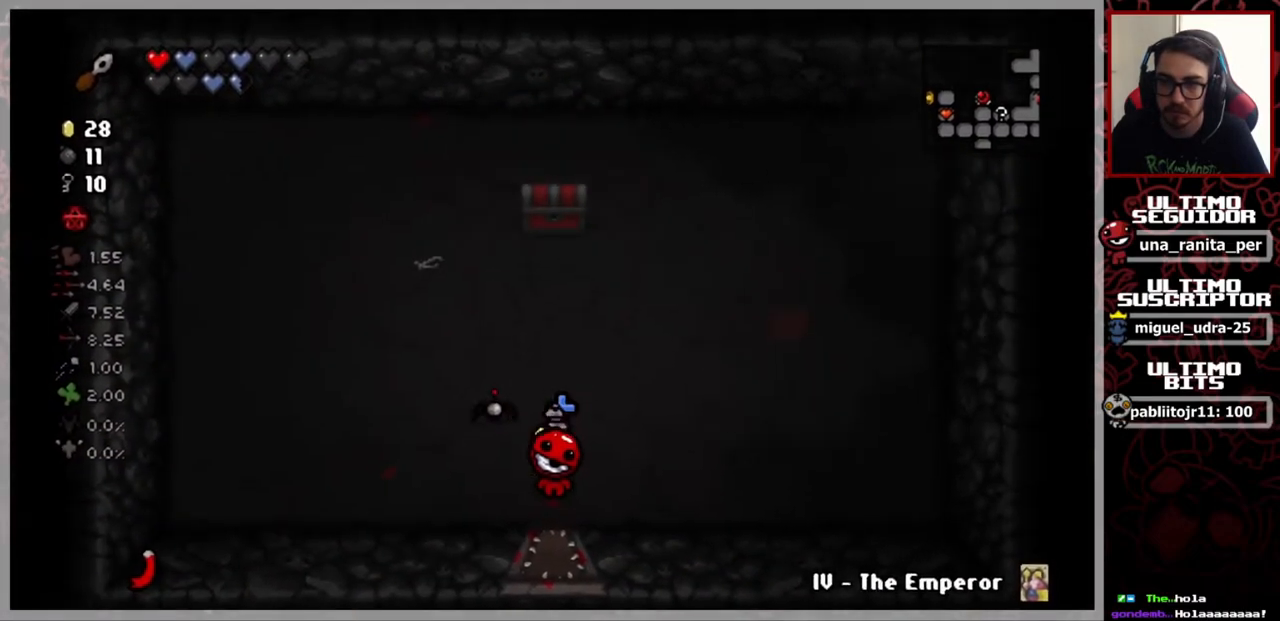
{"buttons": [], "left_stick": "up", "right_stick": "center", "events": []}
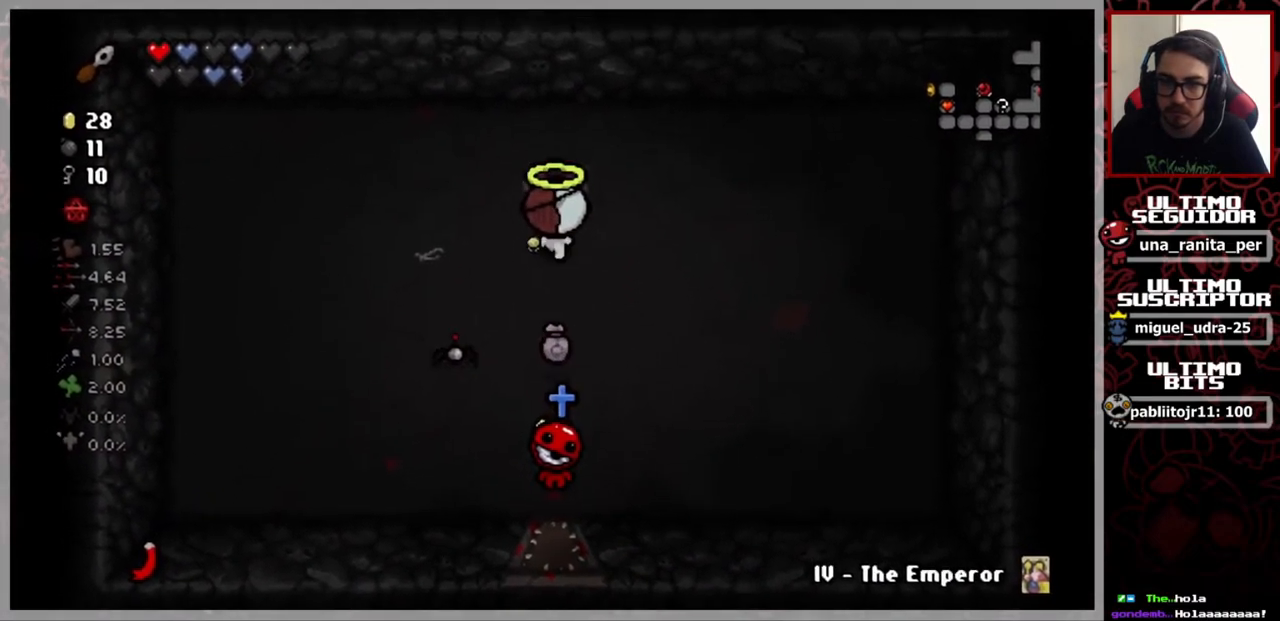
{"buttons": [], "left_stick": "right", "right_stick": "center", "events": [[117, "left_stick", "right"]]}
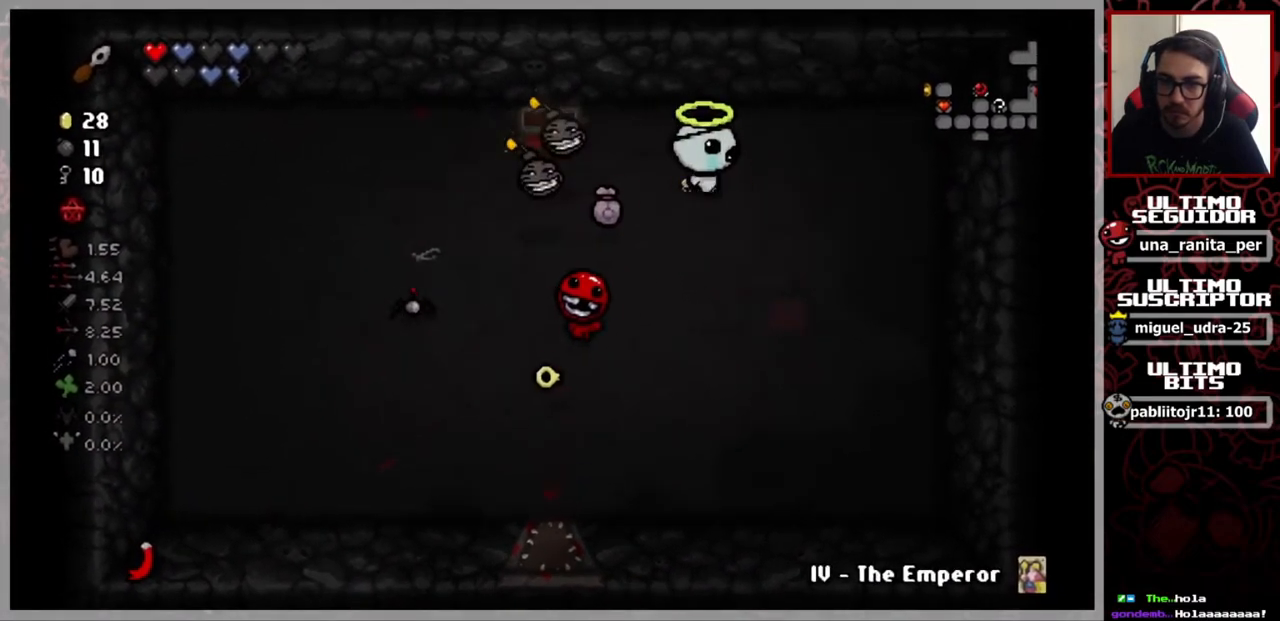
{"buttons": [], "left_stick": "down-left", "right_stick": "left", "events": [[51, "left_stick", "center"], [201, "left_stick", "right"], [351, "right_stick", "left"], [368, "left_stick", "down-left"]]}
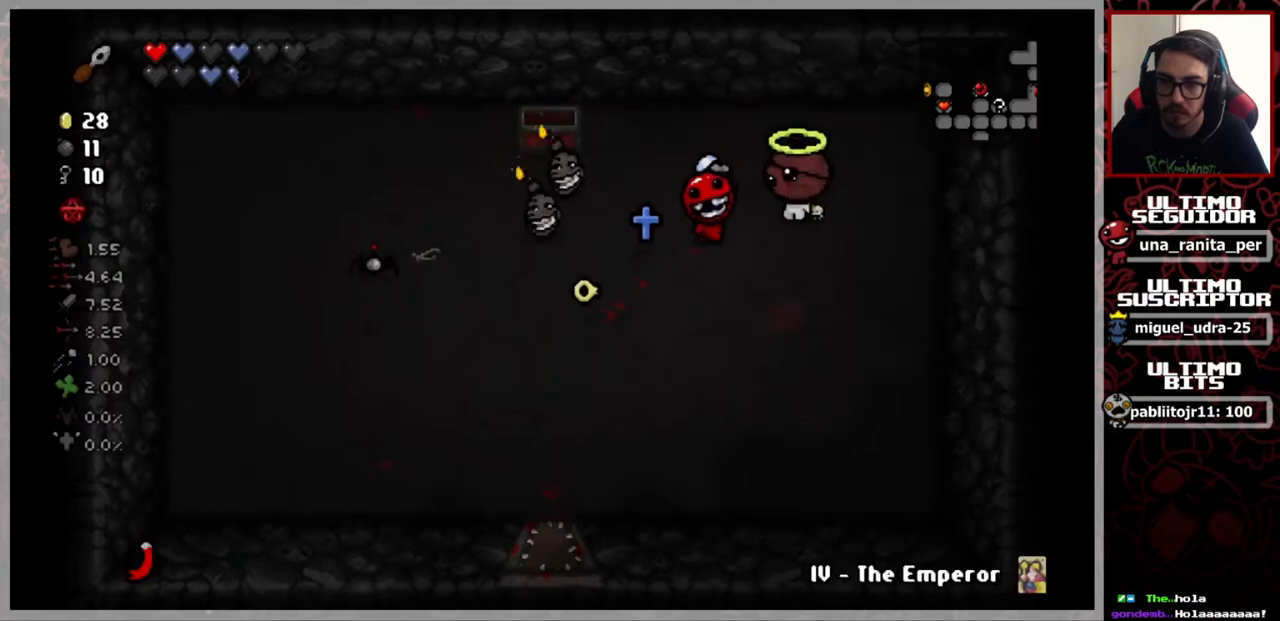
{"buttons": [], "left_stick": "center", "right_stick": "left", "events": [[17, "left_stick", "center"]]}
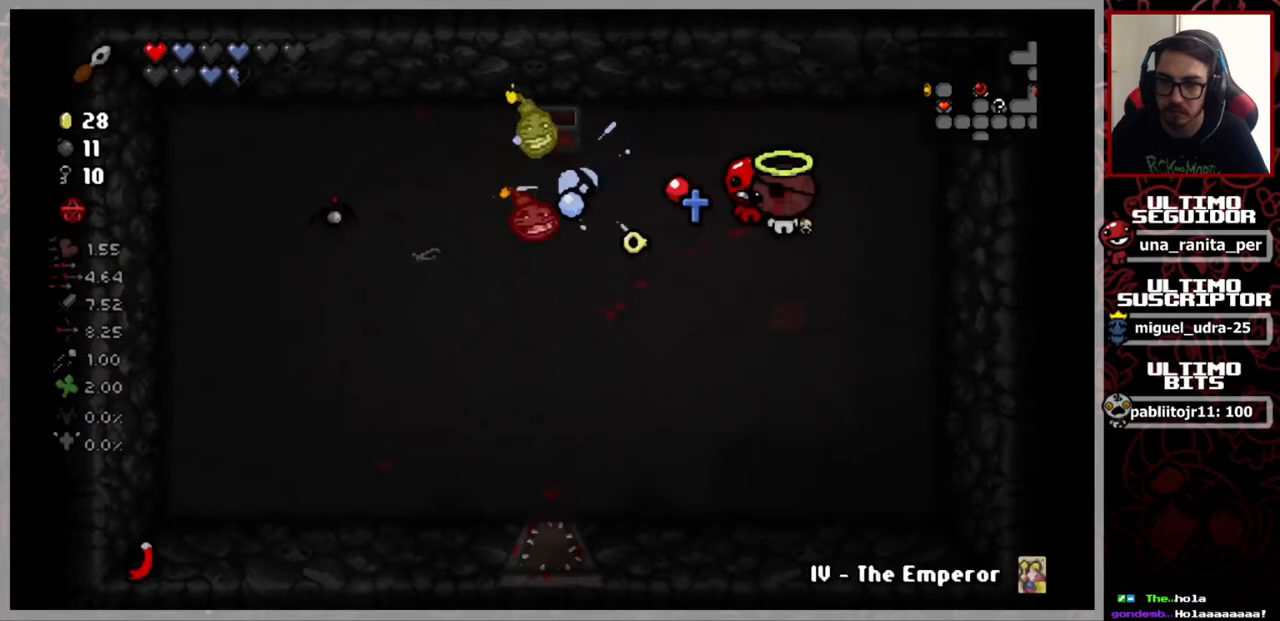
{"buttons": [], "left_stick": "down-left", "right_stick": "left", "events": [[350, "left_stick", "down-left"]]}
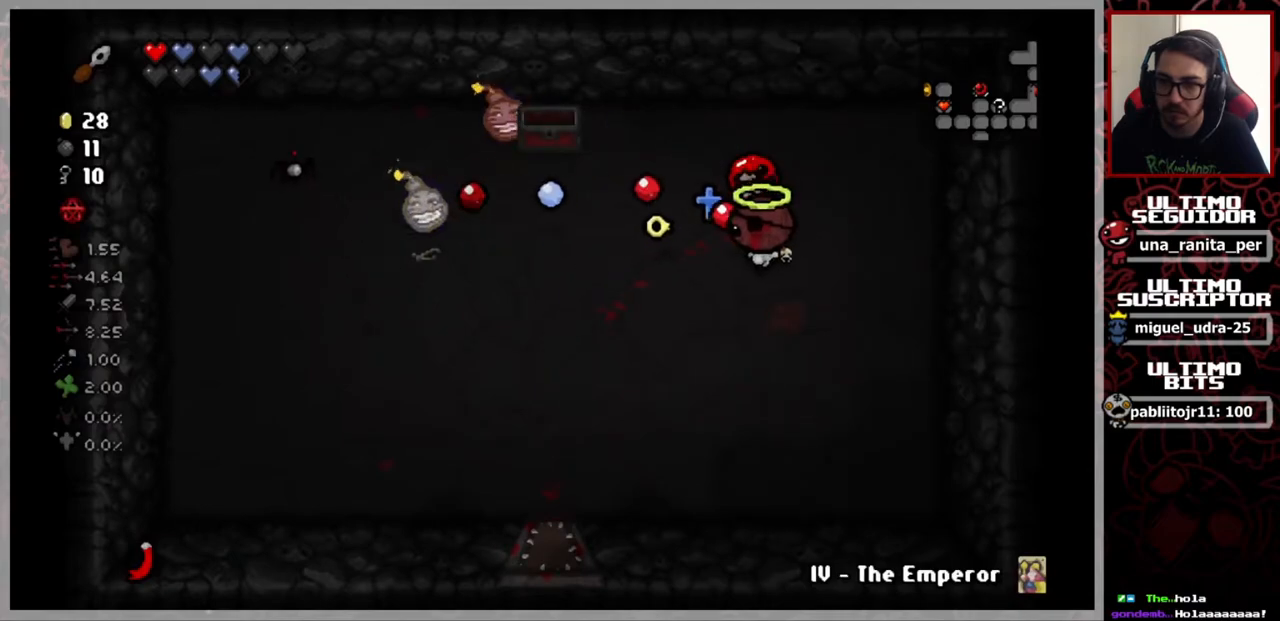
{"buttons": [], "left_stick": "down-left", "right_stick": "center", "events": [[417, "right_stick", "center"]]}
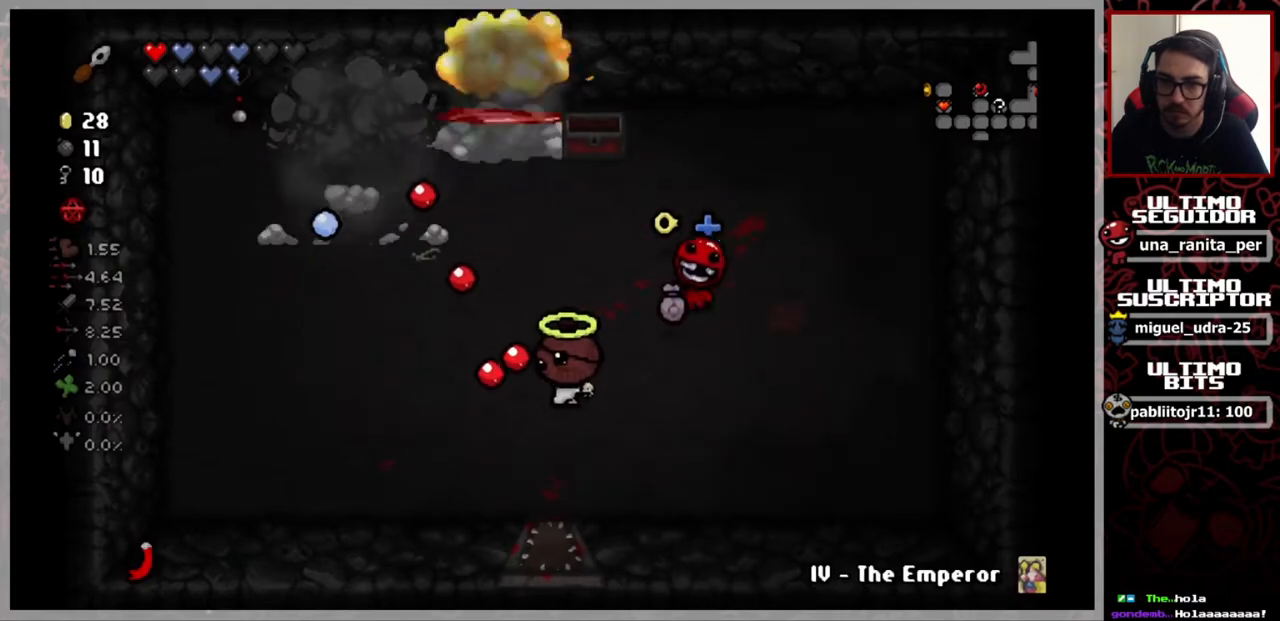
{"buttons": [], "left_stick": "down", "right_stick": "center", "events": [[117, "left_stick", "down"], [250, "left_stick", "down-right"], [500, "left_stick", "down"]]}
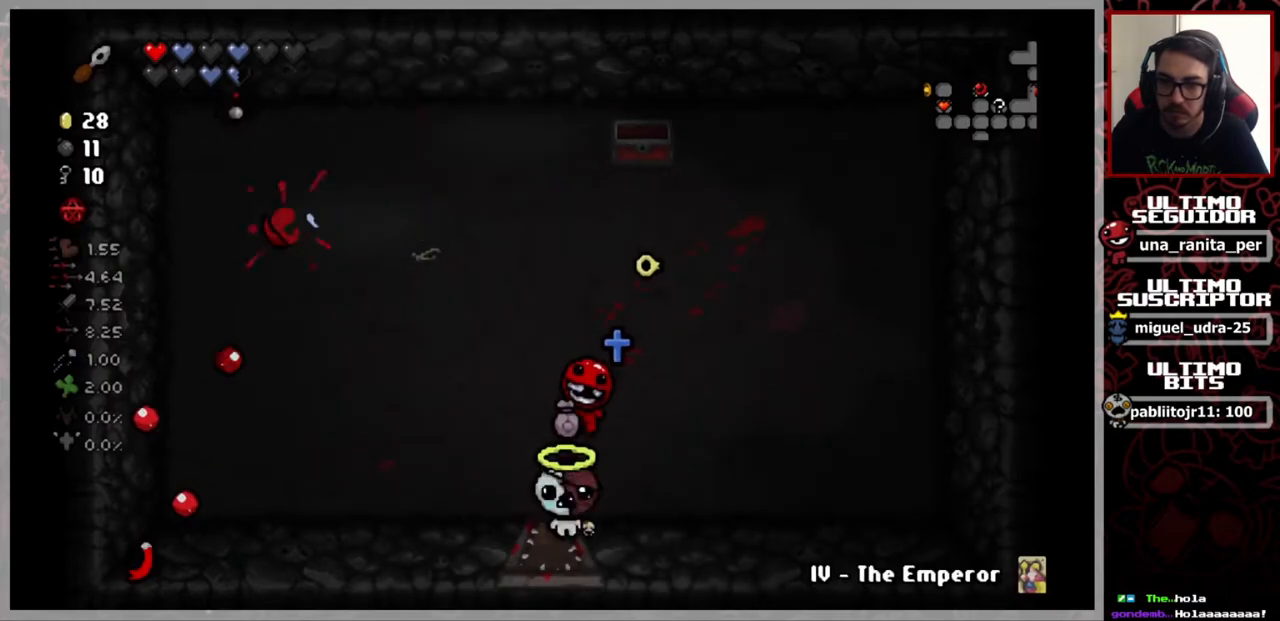
{"buttons": [], "left_stick": "down", "right_stick": "center", "events": []}
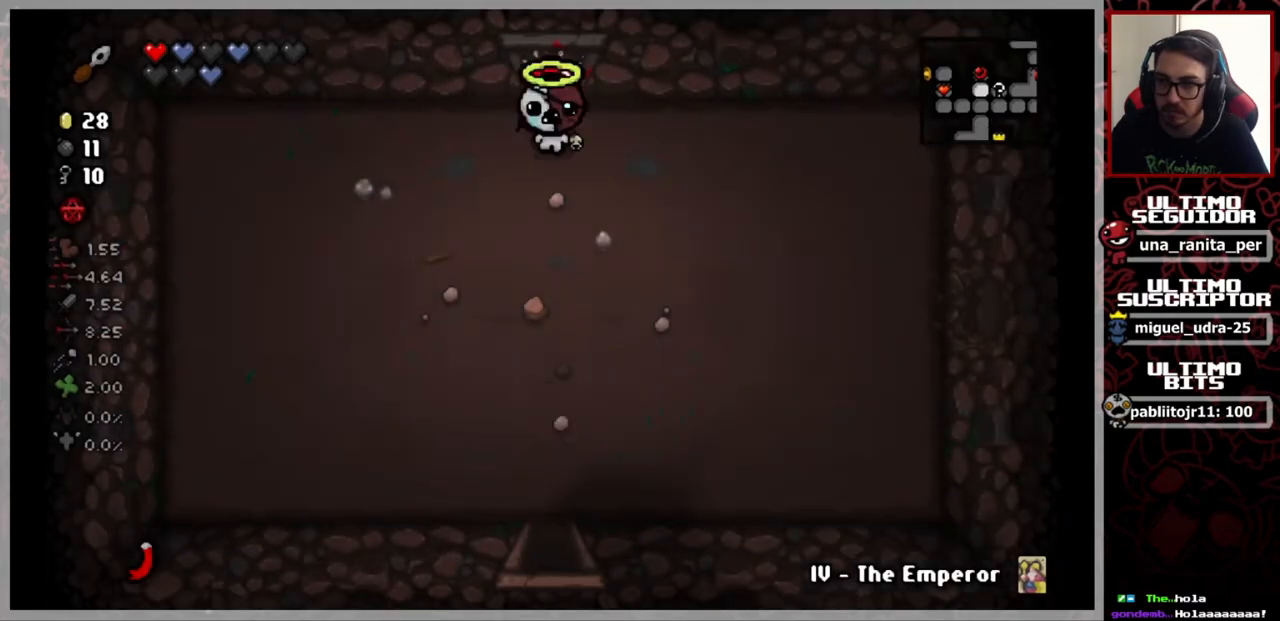
{"buttons": [], "left_stick": "down", "right_stick": "center", "events": []}
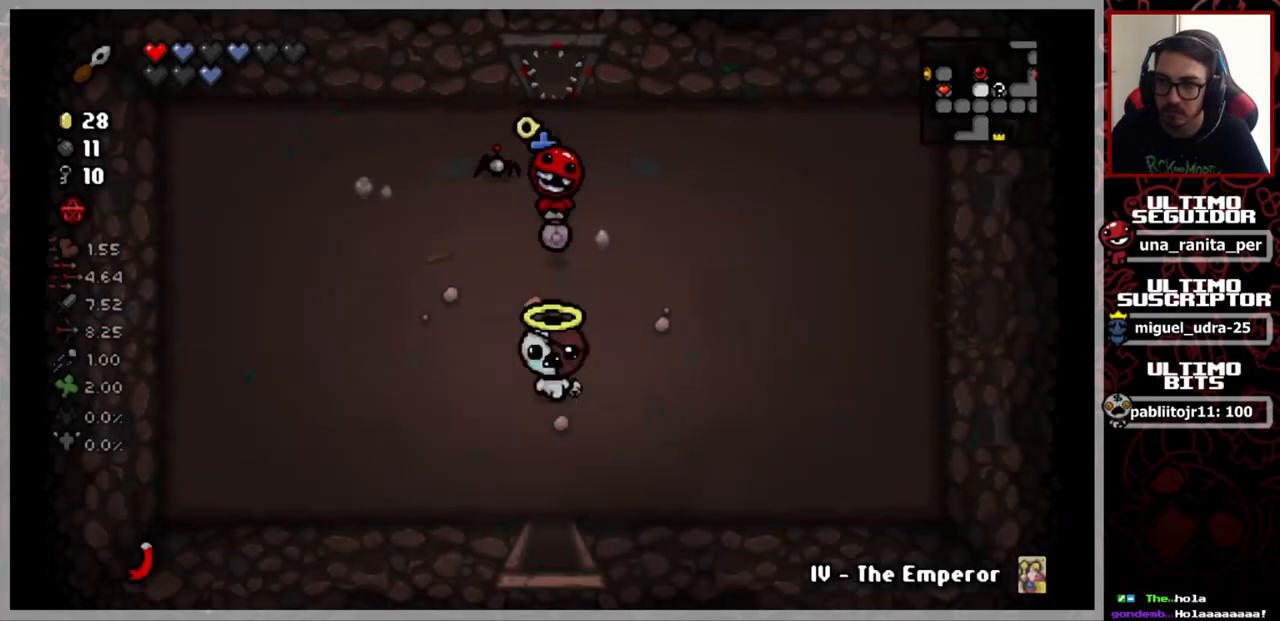
{"buttons": [], "left_stick": "down", "right_stick": "center", "events": []}
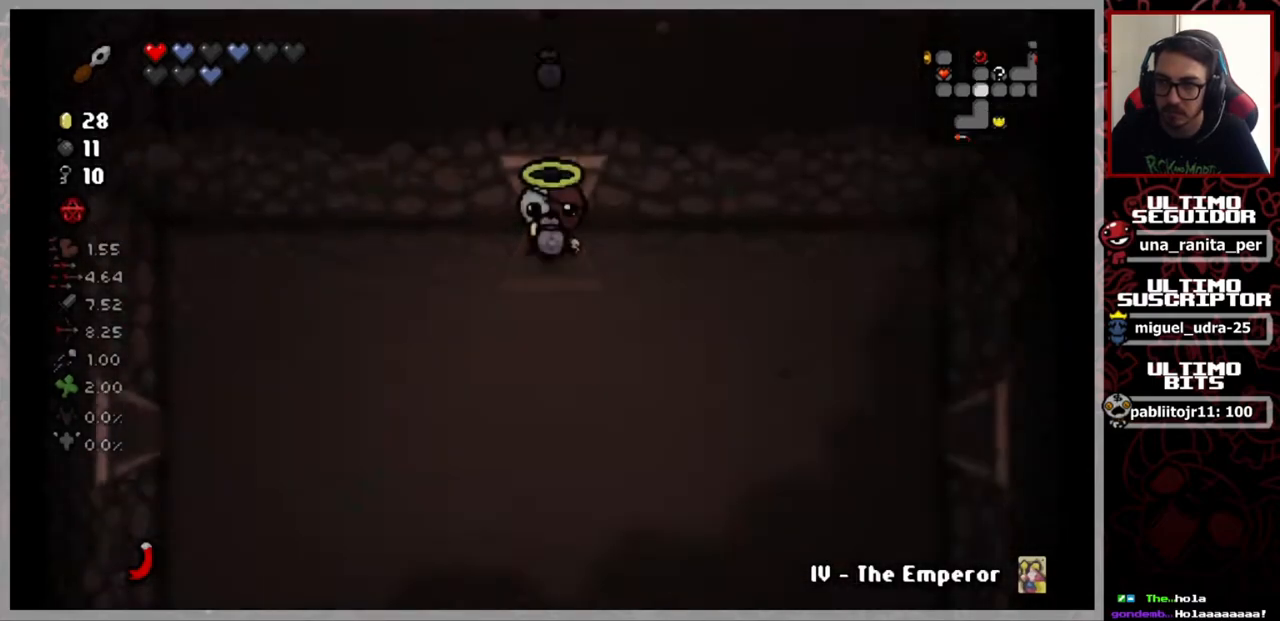
{"buttons": [], "left_stick": "down-right", "right_stick": "center", "events": [[350, "left_stick", "down-right"]]}
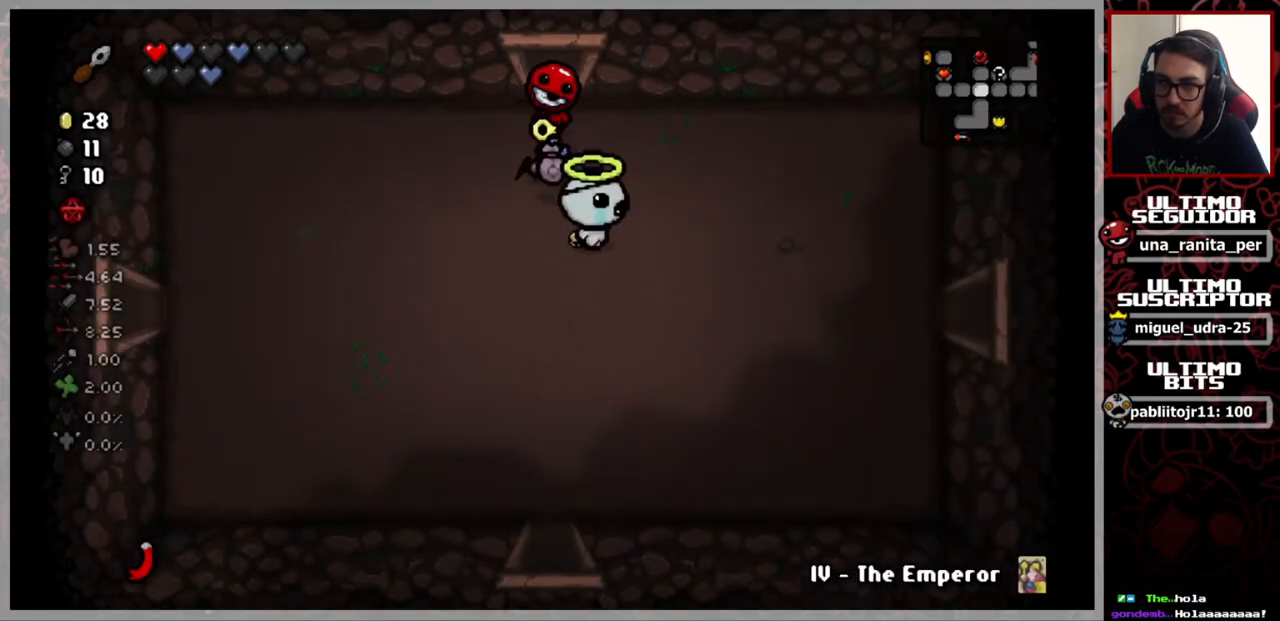
{"buttons": [], "left_stick": "right", "right_stick": "center", "events": [[34, "left_stick", "right"]]}
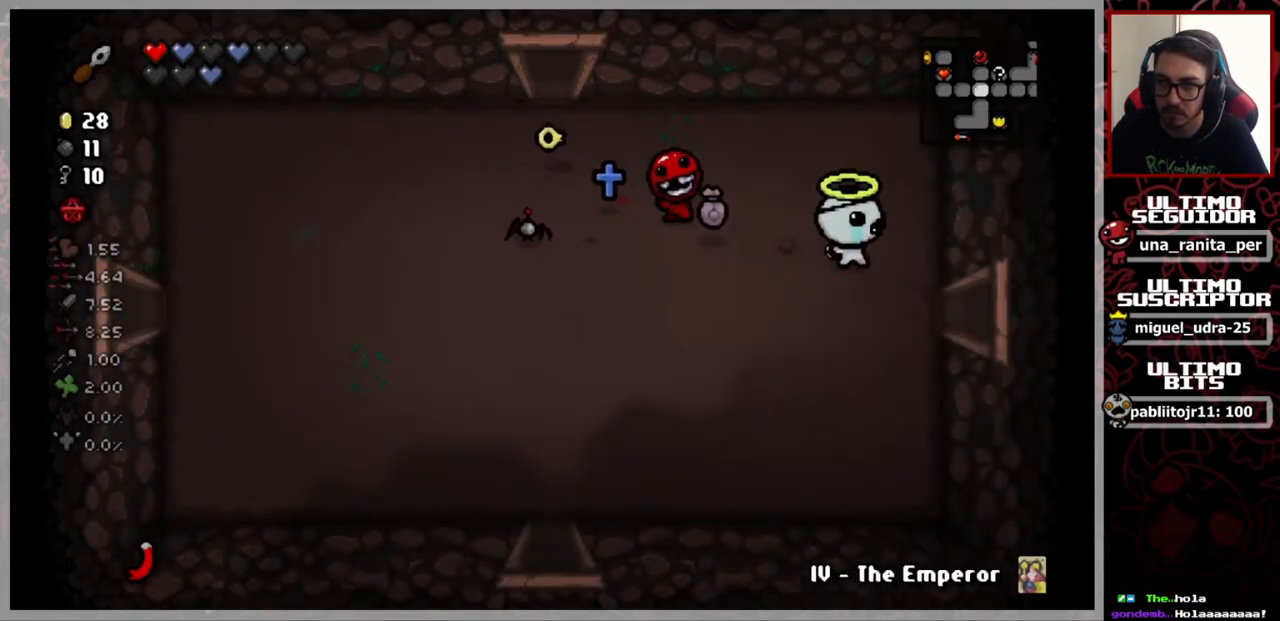
{"buttons": [], "left_stick": "right", "right_stick": "center", "events": []}
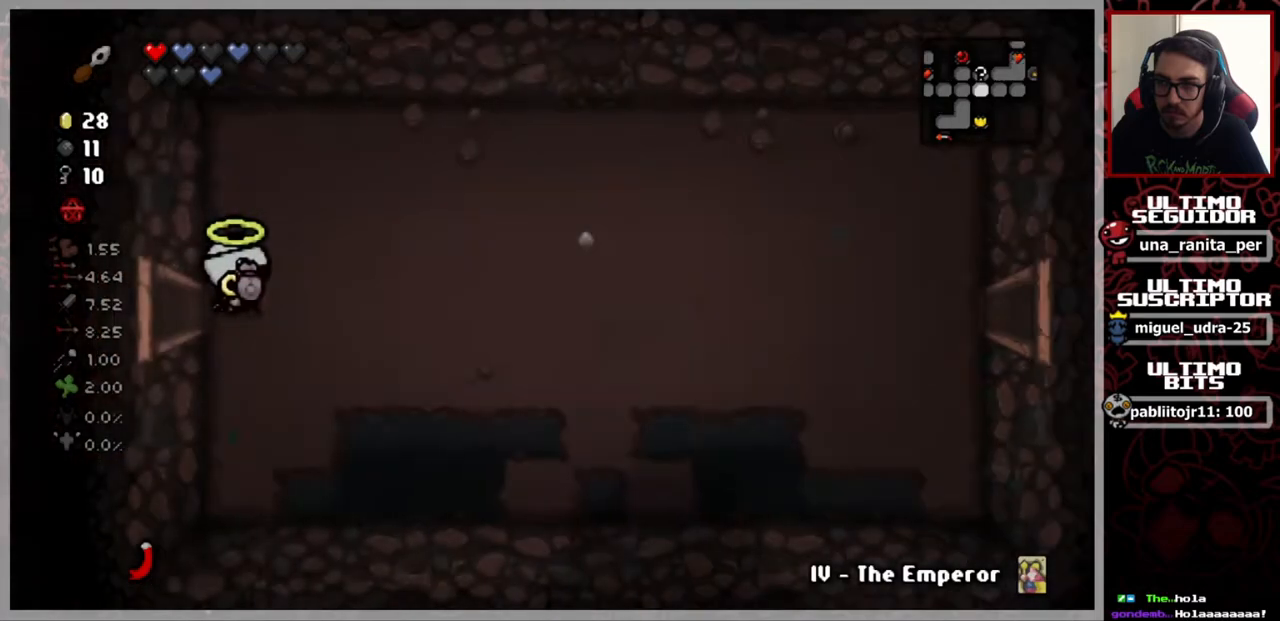
{"buttons": [], "left_stick": "right", "right_stick": "center", "events": []}
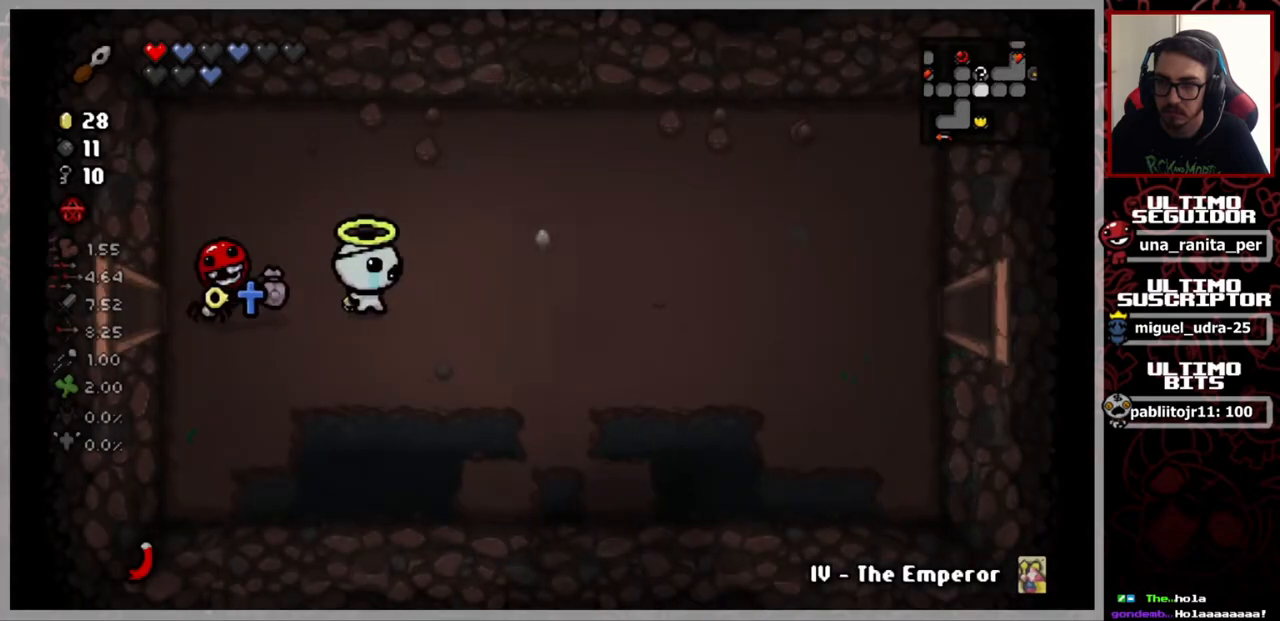
{"buttons": [], "left_stick": "right", "right_stick": "center", "events": []}
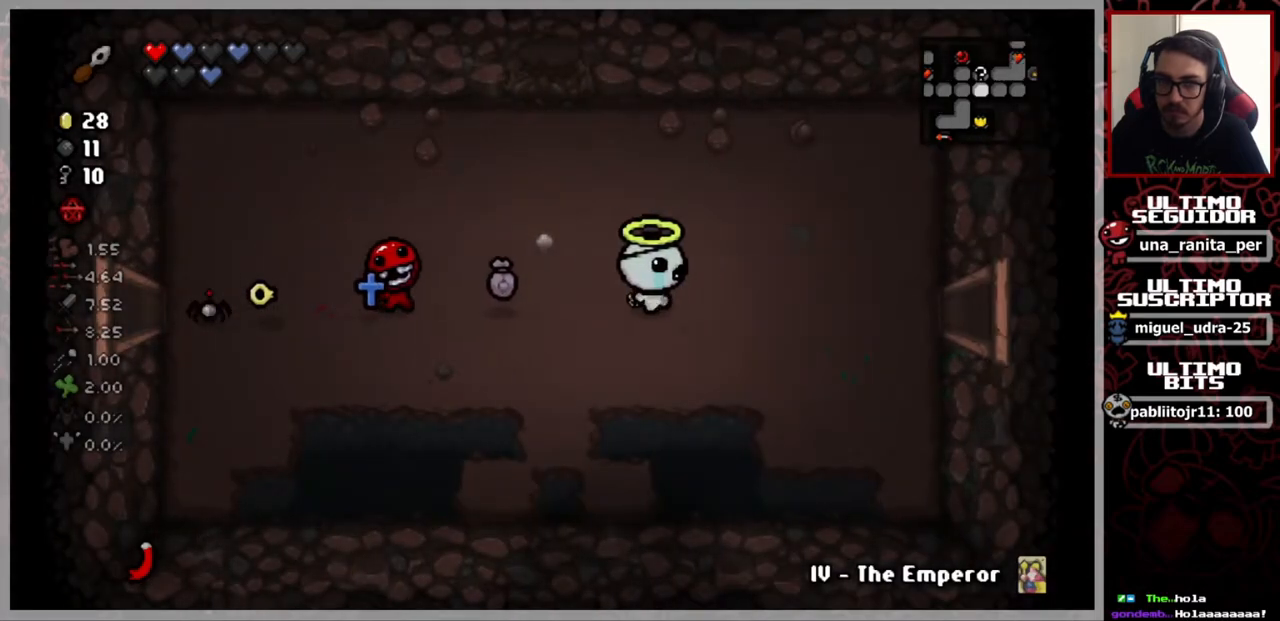
{"buttons": [], "left_stick": "right", "right_stick": "center", "events": []}
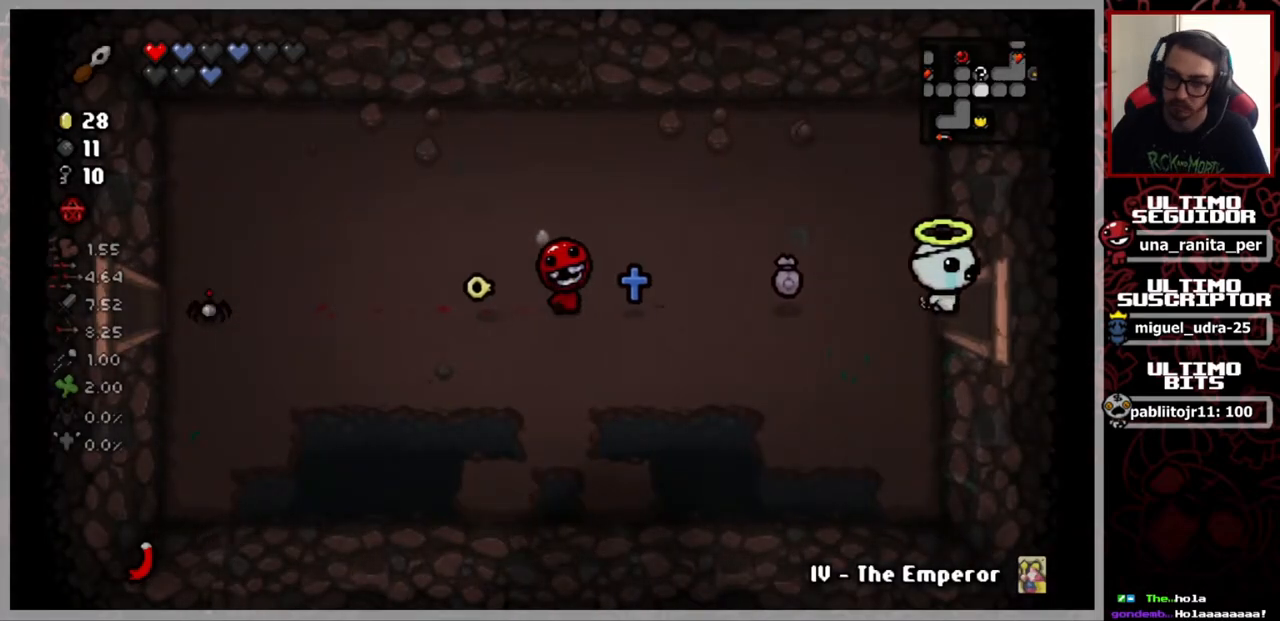
{"buttons": [], "left_stick": "right", "right_stick": "center", "events": []}
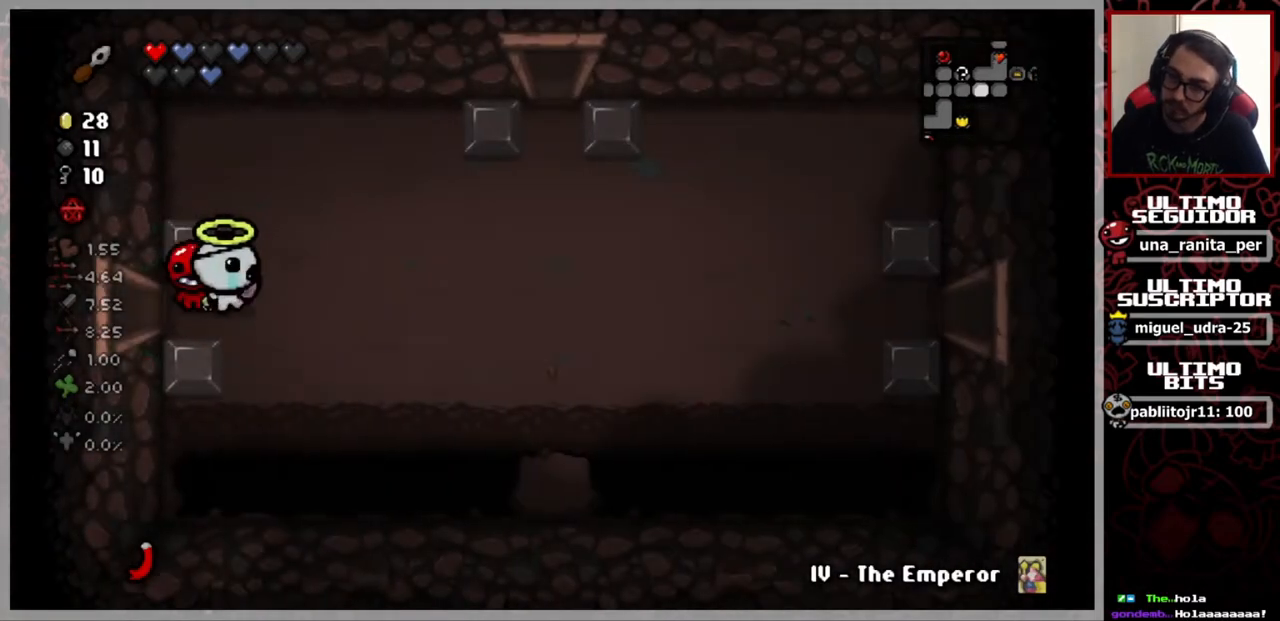
{"buttons": [], "left_stick": "right", "right_stick": "center", "events": []}
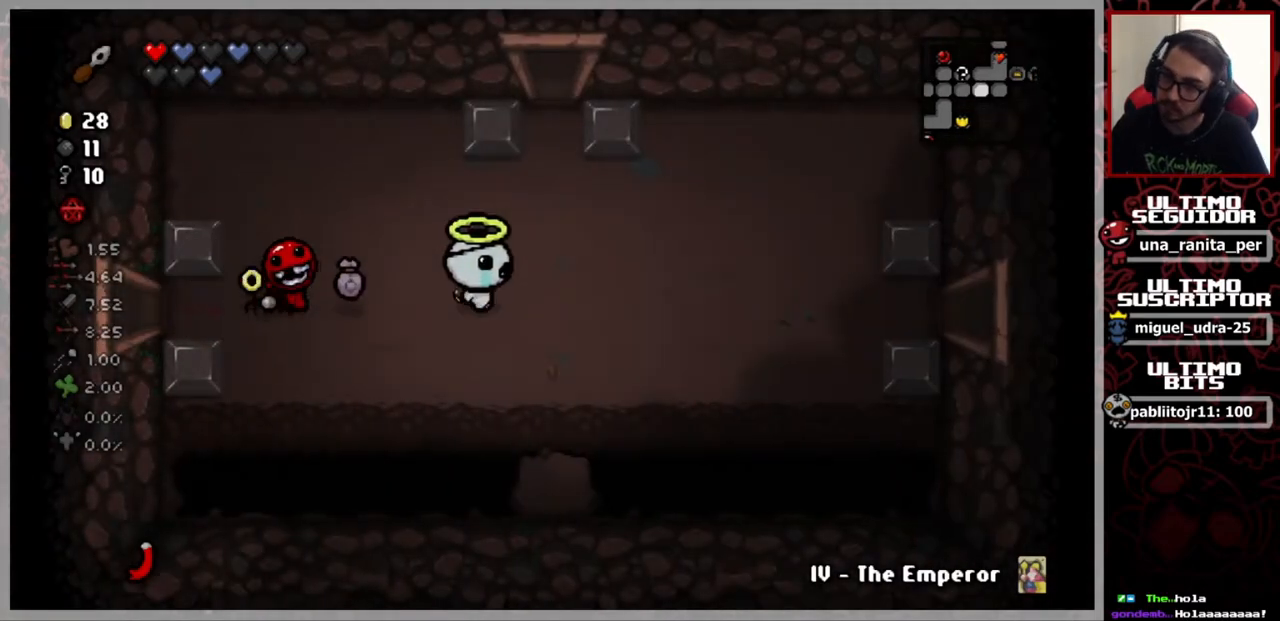
{"buttons": [], "left_stick": "up", "right_stick": "center", "events": [[133, "left_stick", "up-right"], [267, "left_stick", "up"]]}
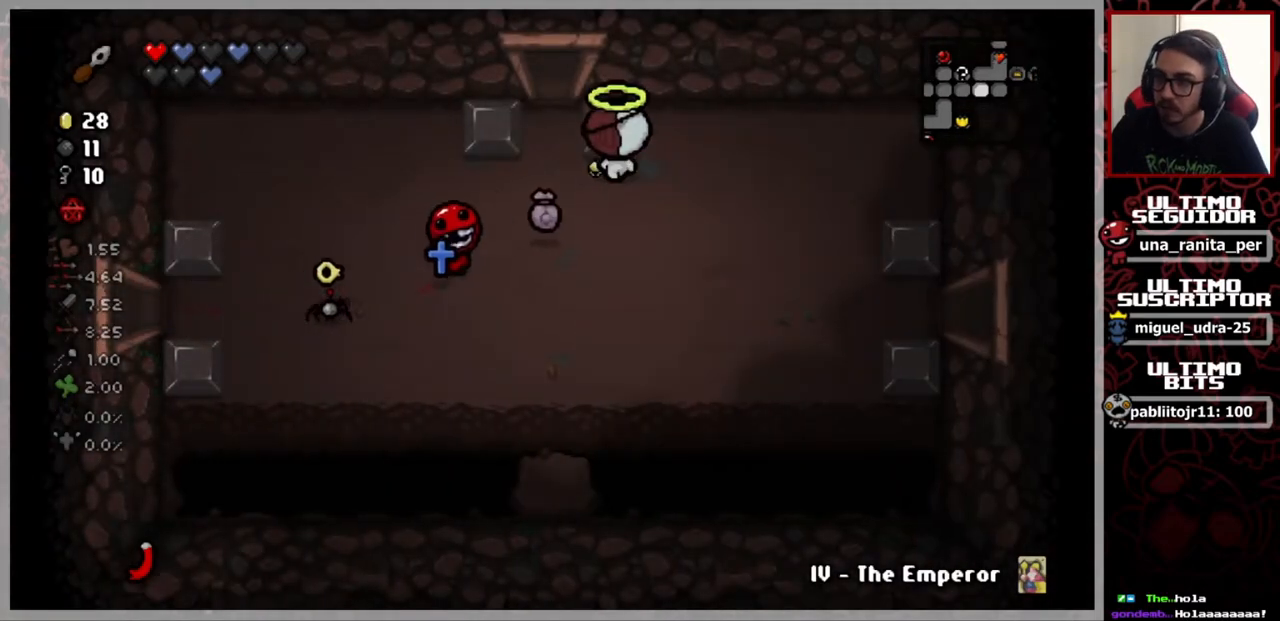
{"buttons": [], "left_stick": "up", "right_stick": "center", "events": [[234, "left_stick", "up-left"], [384, "left_stick", "up"]]}
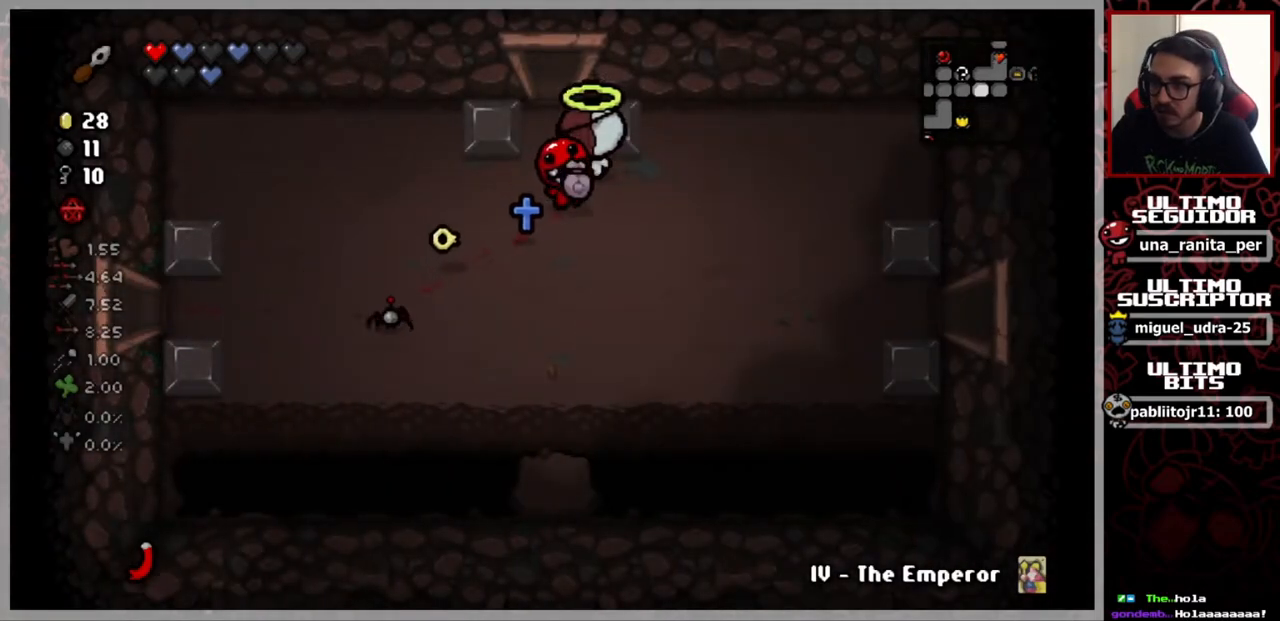
{"buttons": [], "left_stick": "up", "right_stick": "center", "events": []}
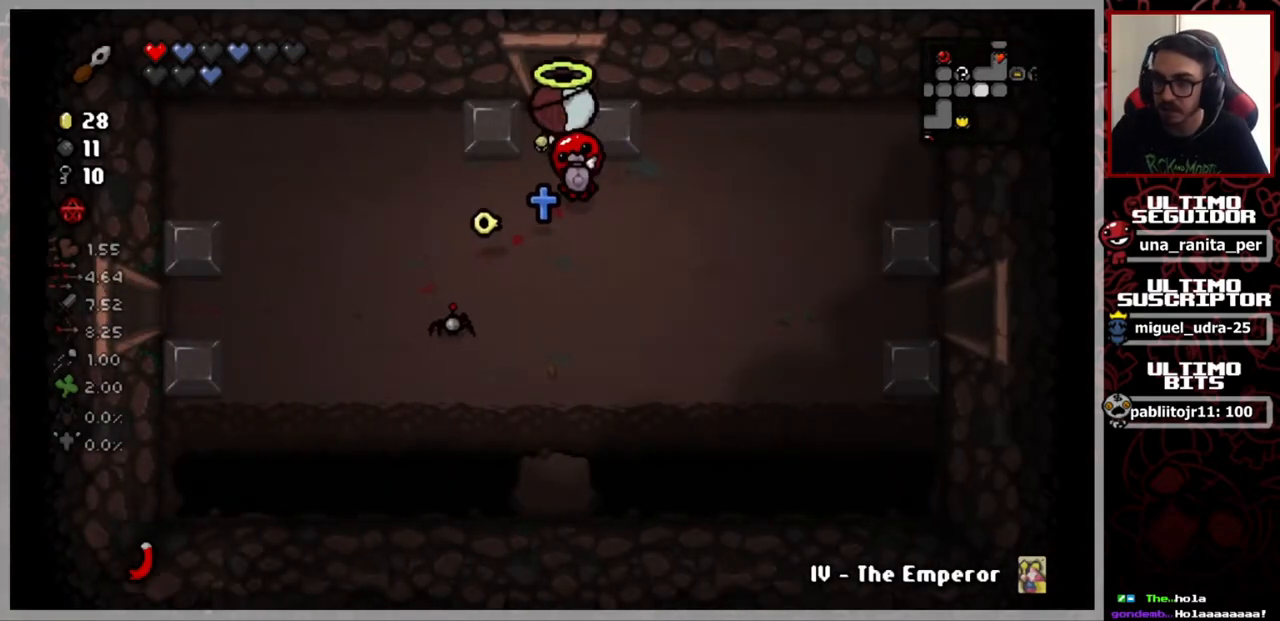
{"buttons": [], "left_stick": "up-right", "right_stick": "center", "events": [[267, "left_stick", "center"], [451, "left_stick", "up-right"]]}
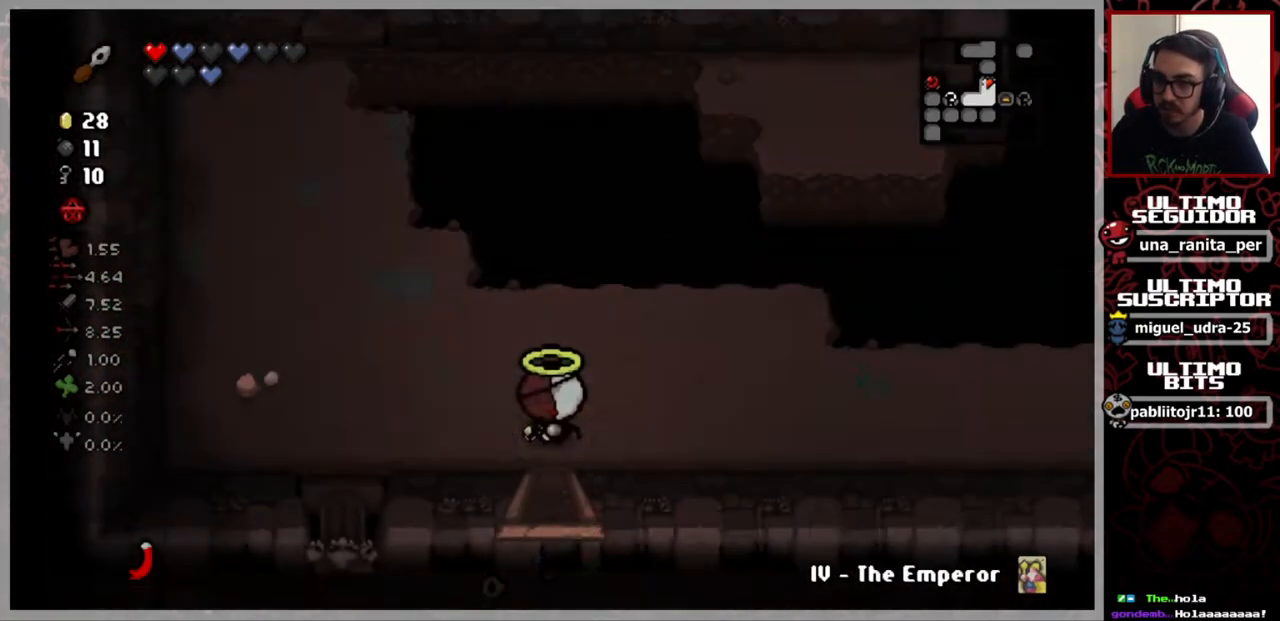
{"buttons": [], "left_stick": "right", "right_stick": "center", "events": [[333, "left_stick", "right"]]}
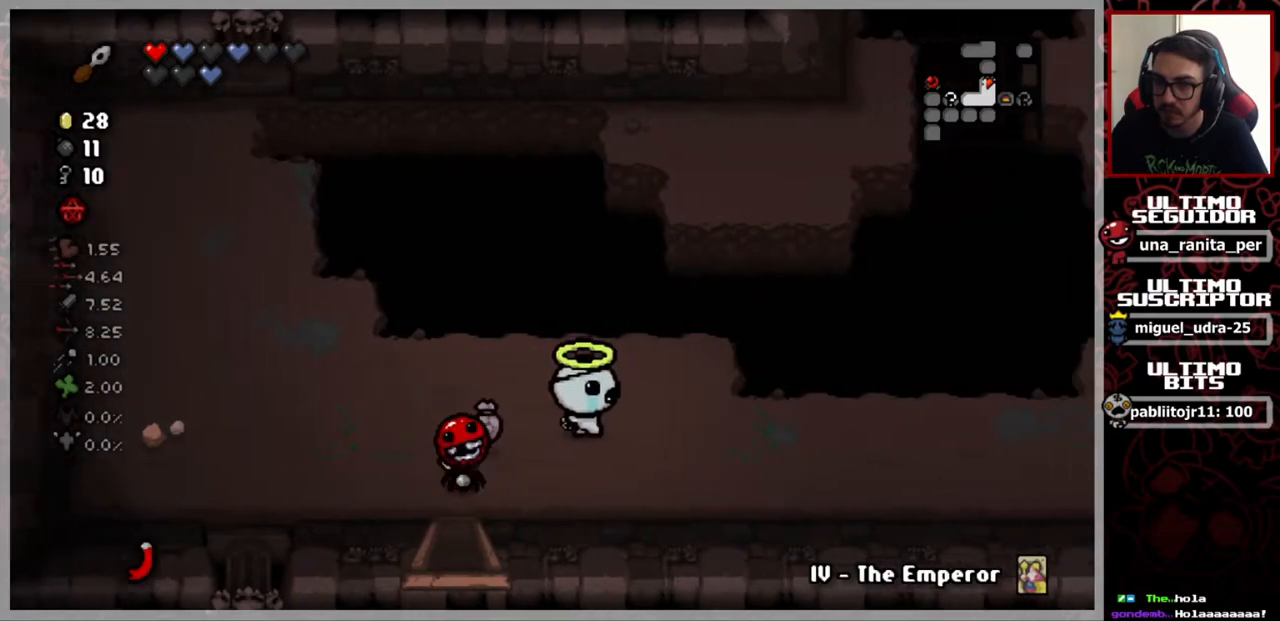
{"buttons": [], "left_stick": "right", "right_stick": "center", "events": []}
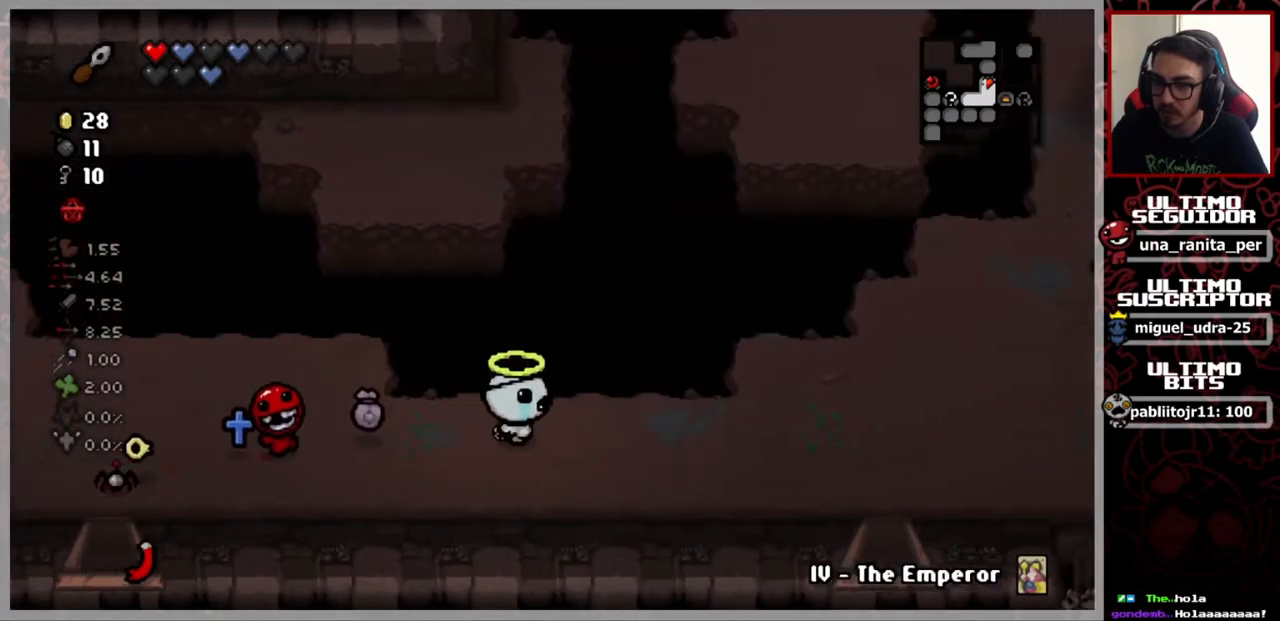
{"buttons": [], "left_stick": "right", "right_stick": "center", "events": []}
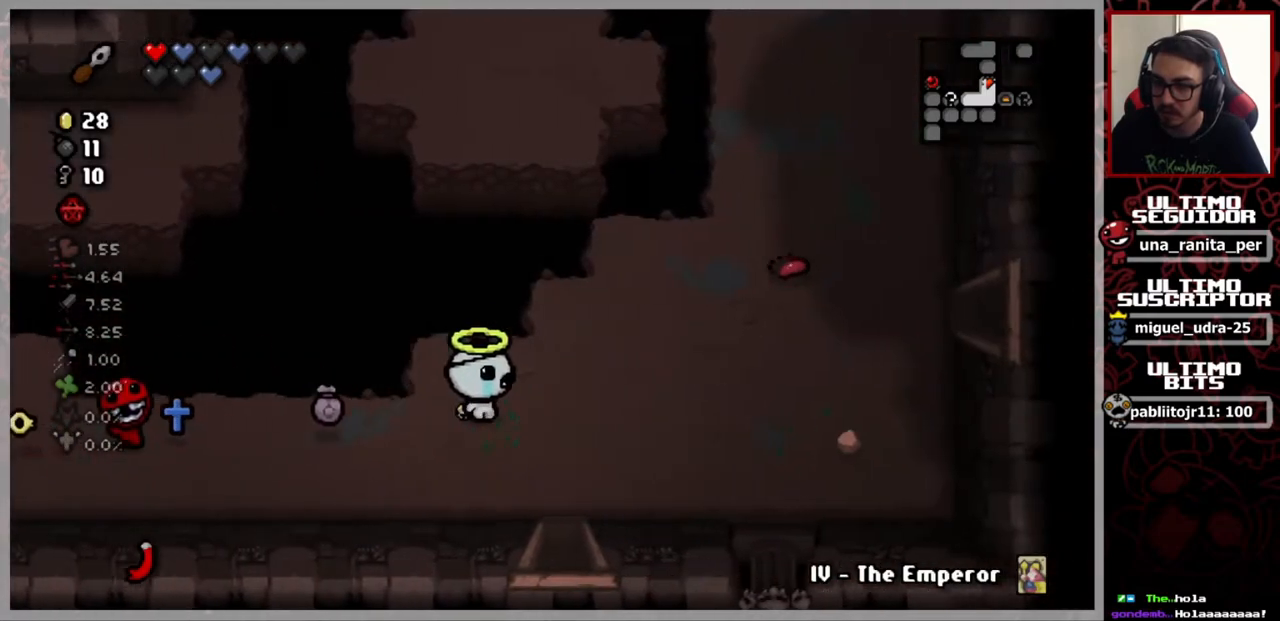
{"buttons": [], "left_stick": "right", "right_stick": "center", "events": []}